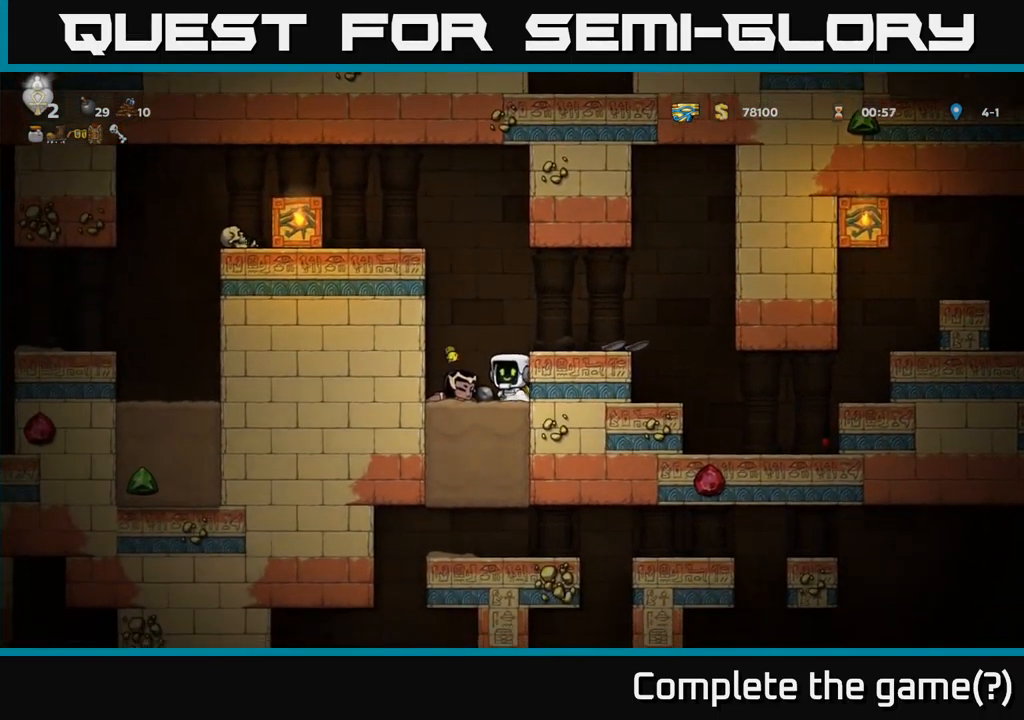
Gameplay with a controller (Xbox layout); each line is a JSON object with the inputs held at the frame after it. "events" lists button and stick changes between this image and that frame as [ms after this image, input, new state], when the widget could be followed in between. Not read: right_stick.
{"buttons": ["A"], "left_stick": "center", "events": [[17, "DPAD_LEFT", "down"], [84, "DPAD_LEFT", "up"], [234, "DPAD_DOWN", "down"], [284, "X", "down"], [367, "DPAD_DOWN", "up"], [367, "X", "up"], [484, "A", "down"]]}
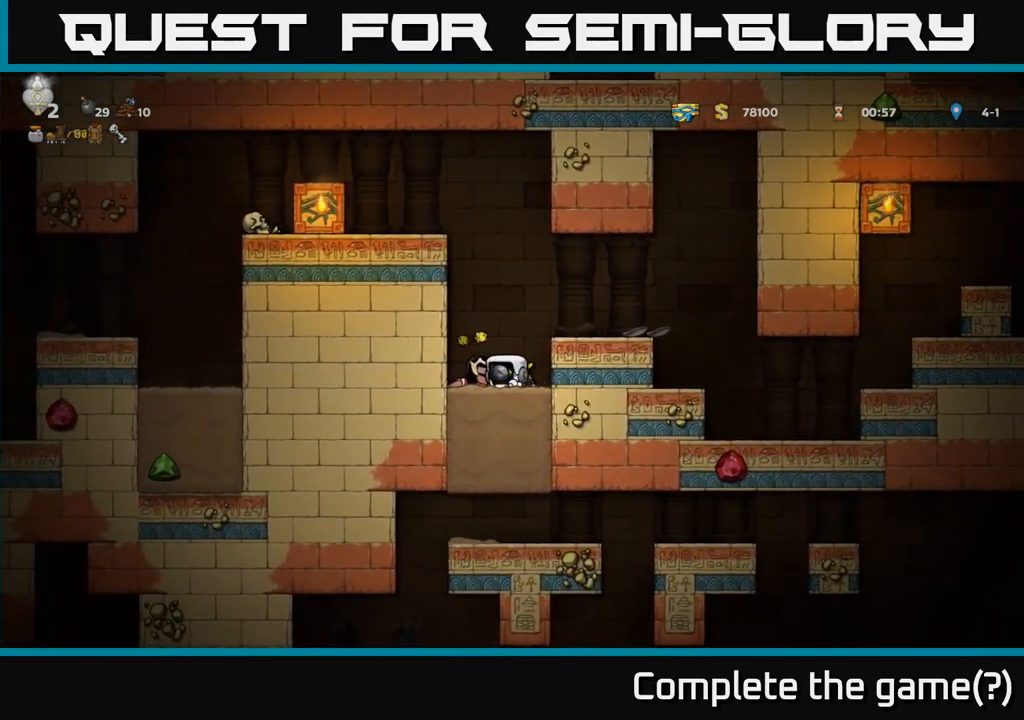
{"buttons": [], "left_stick": "center", "events": [[84, "DPAD_RIGHT", "down"], [151, "A", "up"], [267, "DPAD_RIGHT", "up"], [334, "DPAD_LEFT", "down"], [384, "DPAD_LEFT", "up"]]}
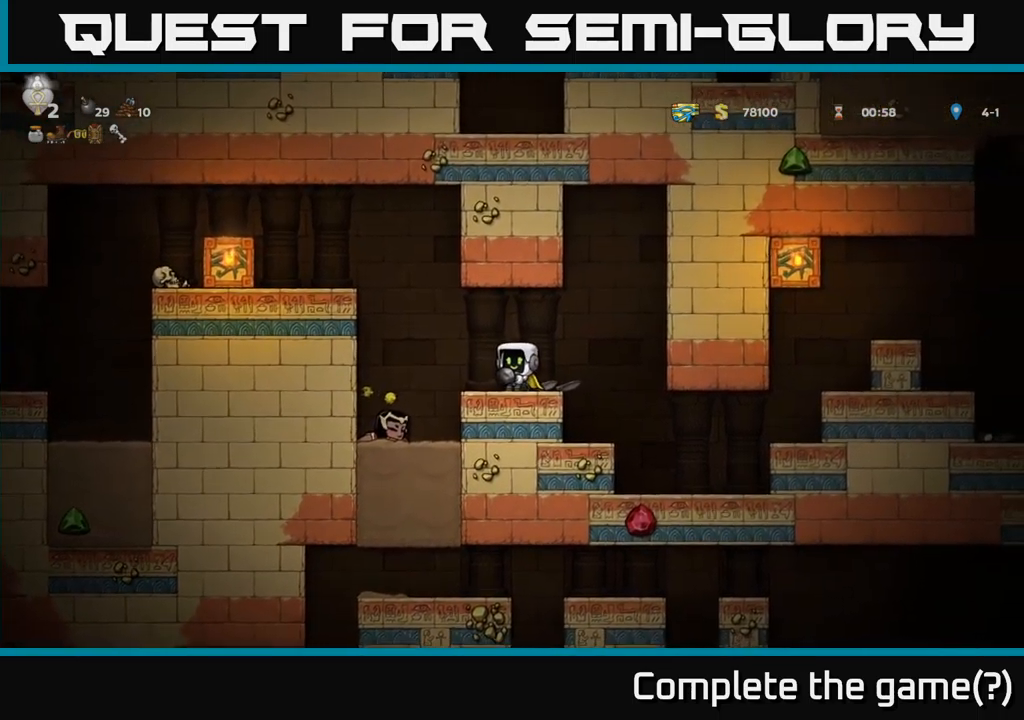
{"buttons": [], "left_stick": "center", "events": [[267, "DPAD_LEFT", "down"], [350, "DPAD_LEFT", "up"]]}
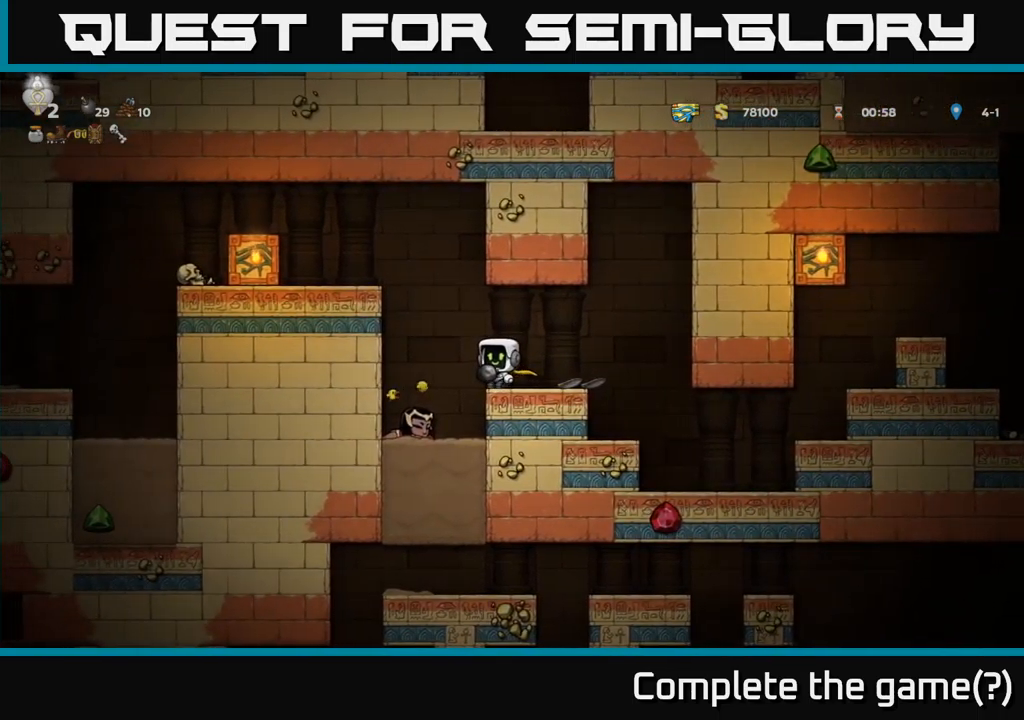
{"buttons": [], "left_stick": "center", "events": []}
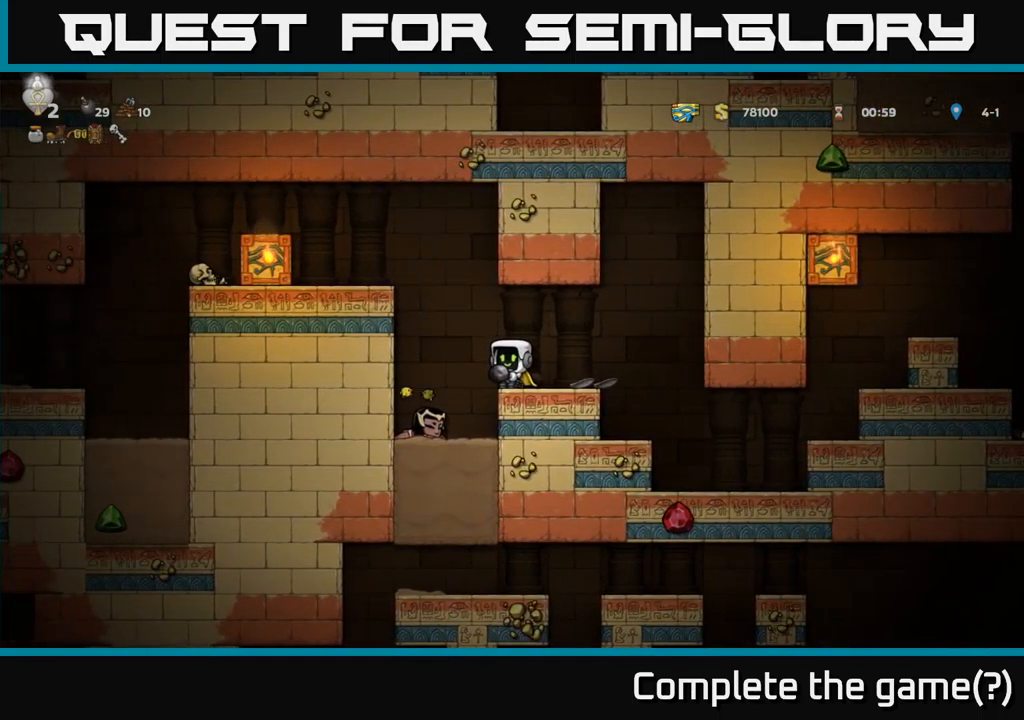
{"buttons": [], "left_stick": "center", "events": []}
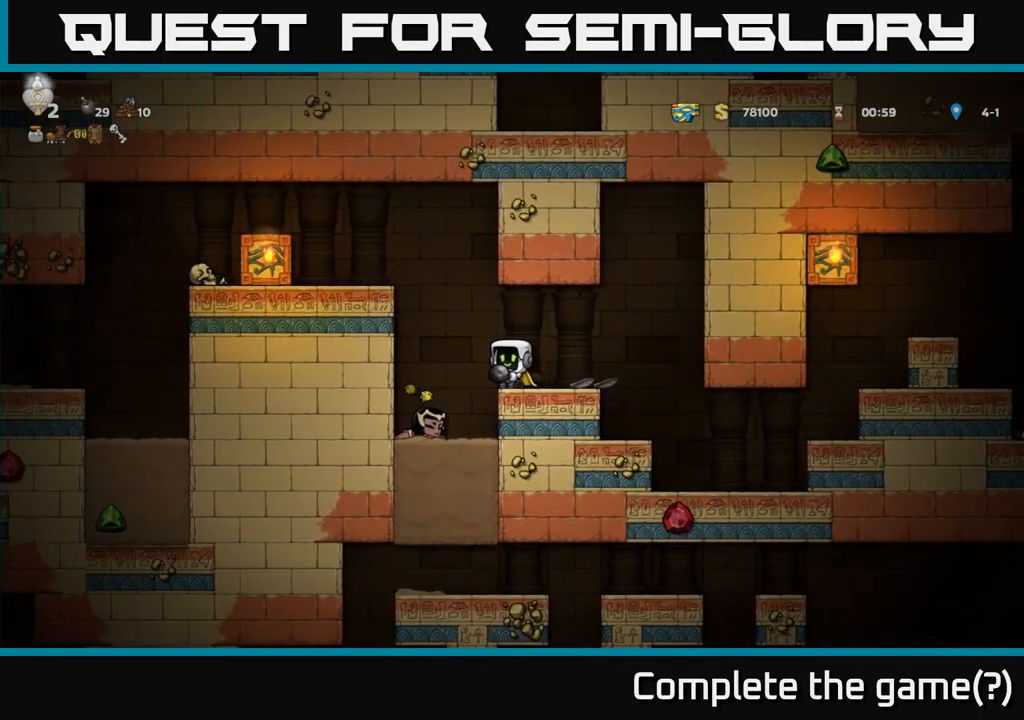
{"buttons": [], "left_stick": "center", "events": []}
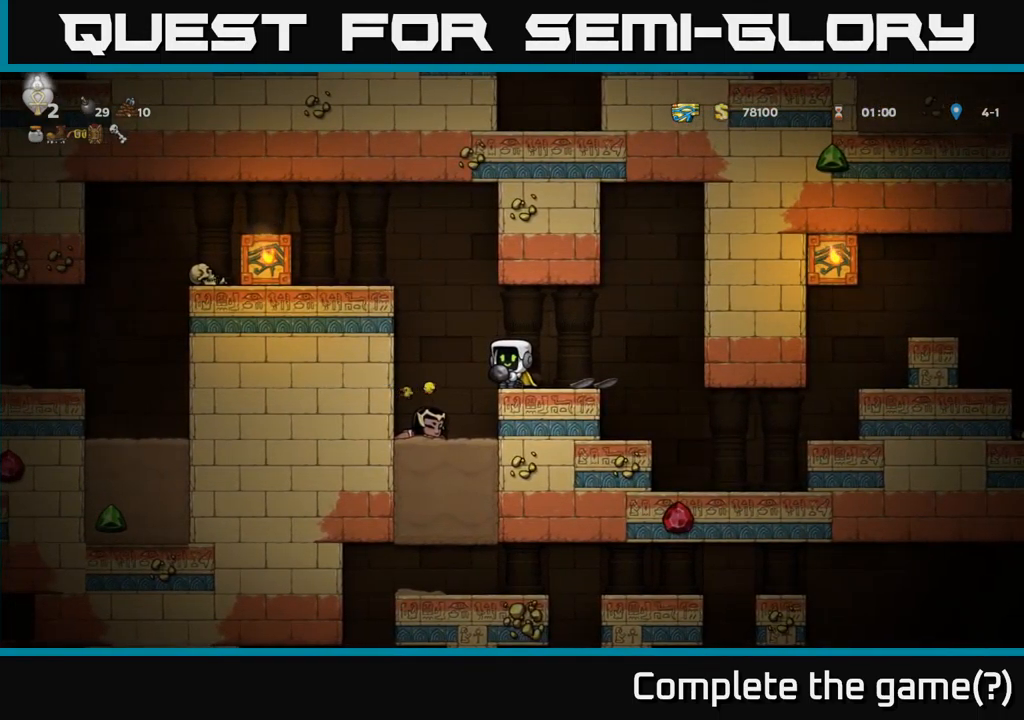
{"buttons": [], "left_stick": "center", "events": []}
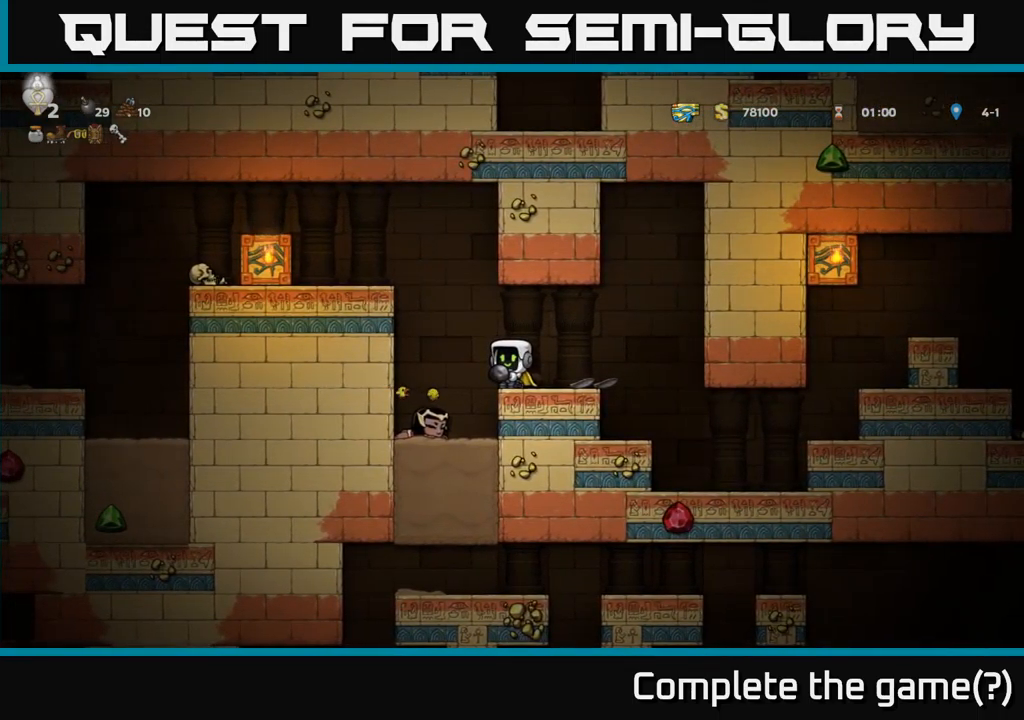
{"buttons": [], "left_stick": "center", "events": []}
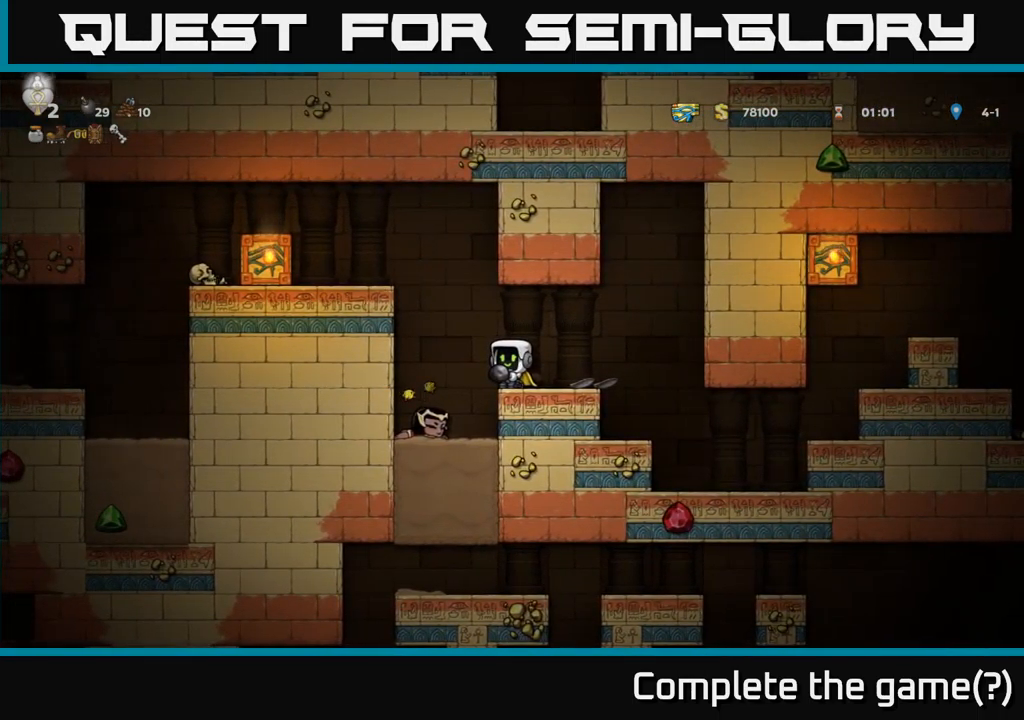
{"buttons": [], "left_stick": "center", "events": [[83, "A", "down"], [117, "DPAD_LEFT", "down"], [167, "A", "up"], [267, "DPAD_LEFT", "up"]]}
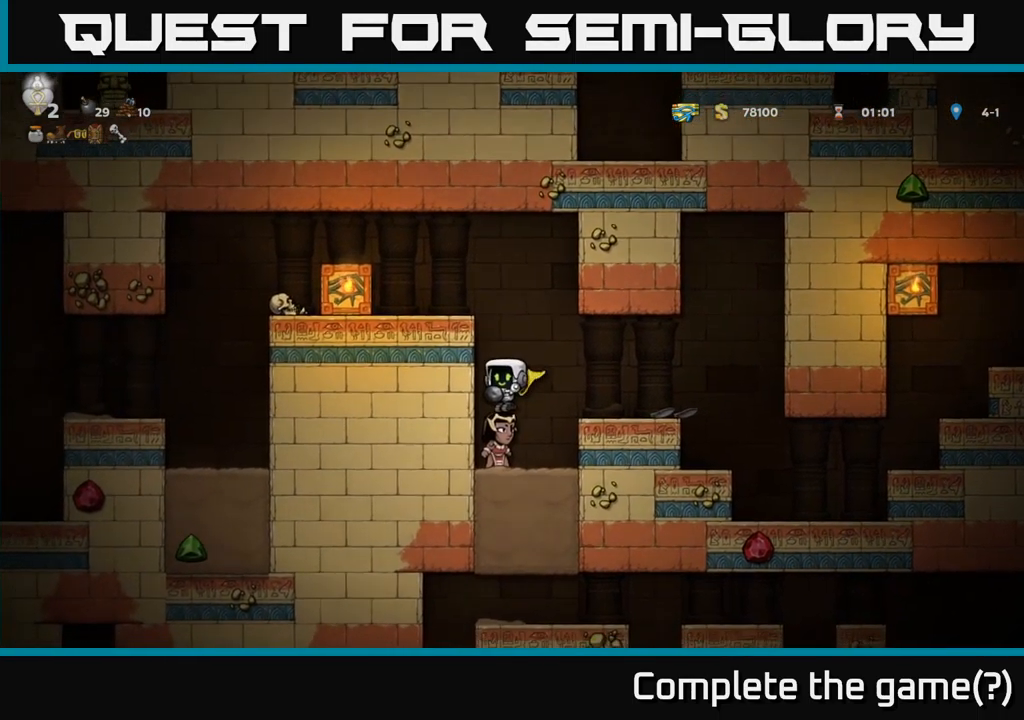
{"buttons": [], "left_stick": "center", "events": []}
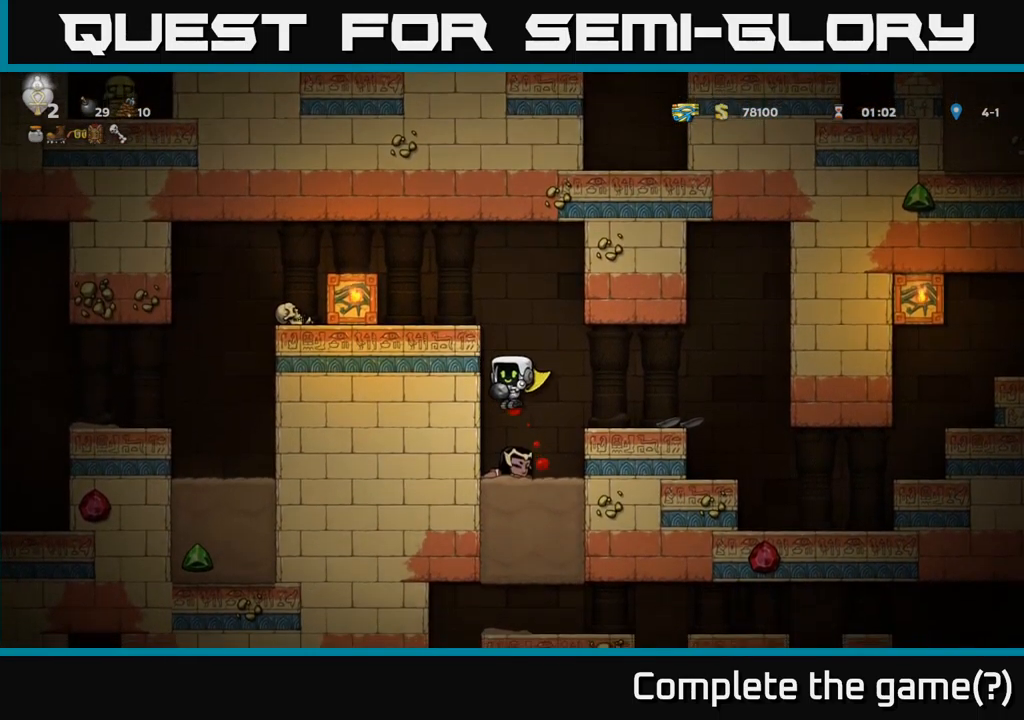
{"buttons": ["A"], "left_stick": "center", "events": [[500, "A", "down"]]}
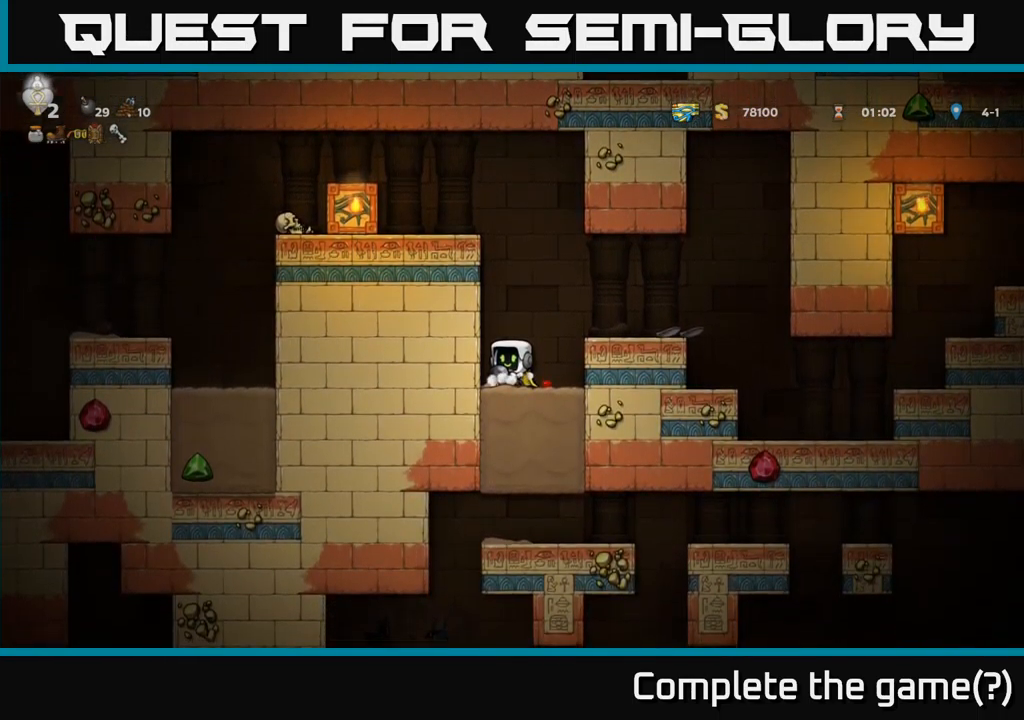
{"buttons": ["DPAD_LEFT"], "left_stick": "center", "events": [[50, "DPAD_RIGHT", "down"], [149, "A", "up"], [233, "DPAD_RIGHT", "up"], [499, "DPAD_LEFT", "down"]]}
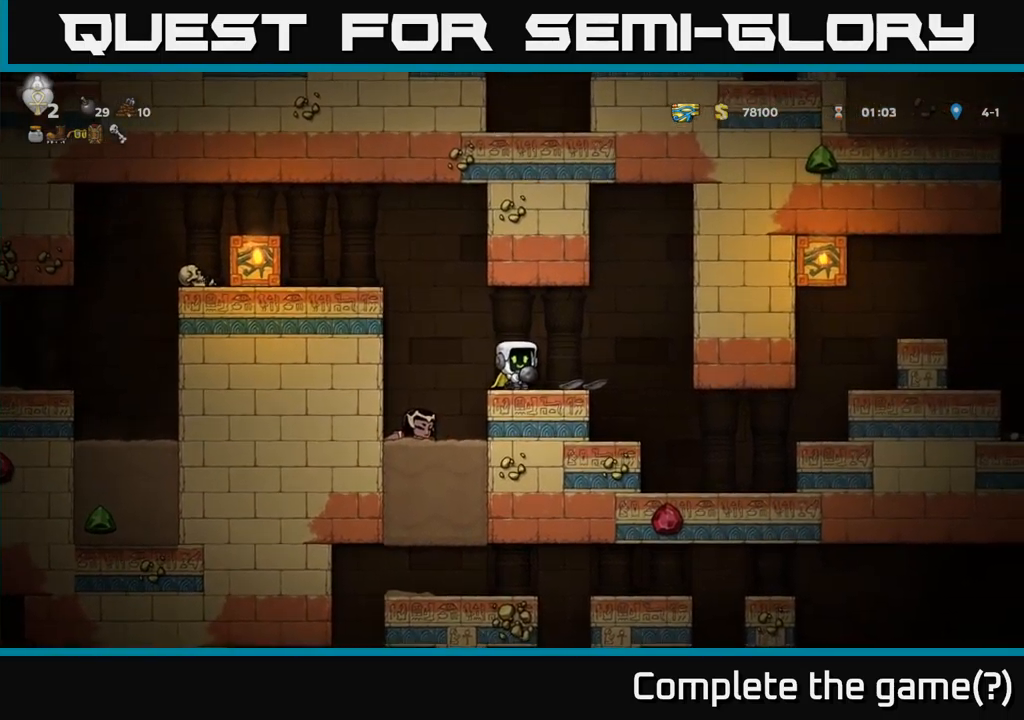
{"buttons": ["A"], "left_stick": "center", "events": [[17, "A", "down"], [150, "A", "up"], [333, "DPAD_LEFT", "up"], [450, "A", "down"]]}
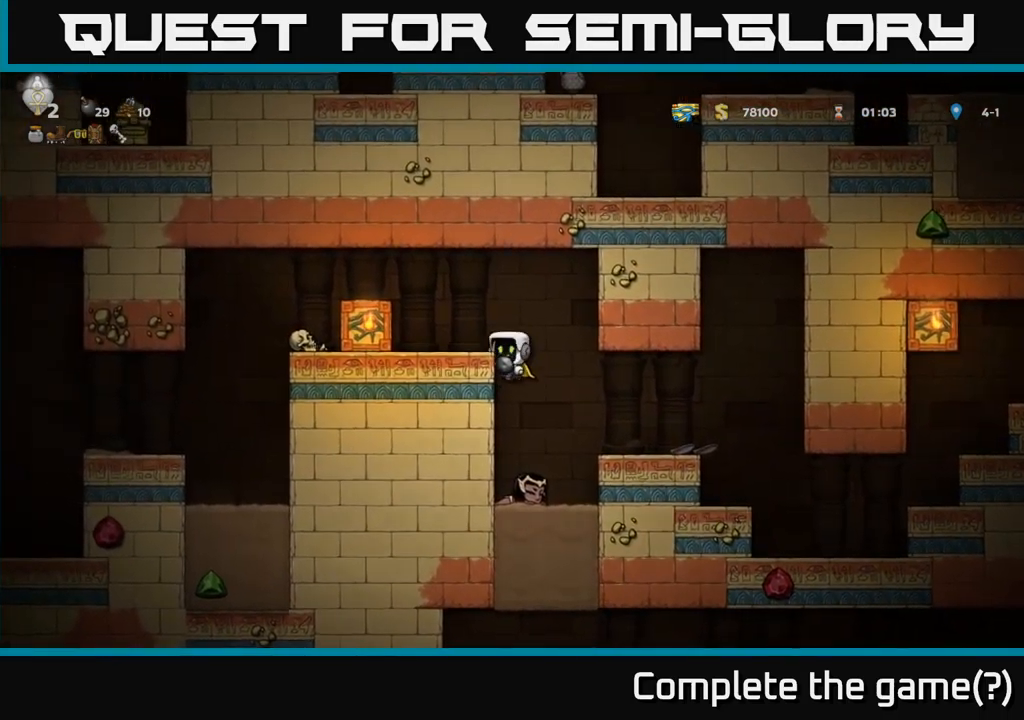
{"buttons": ["DPAD_RIGHT"], "left_stick": "center", "events": [[33, "A", "up"], [83, "DPAD_RIGHT", "down"], [200, "DPAD_RIGHT", "up"], [367, "DPAD_RIGHT", "down"]]}
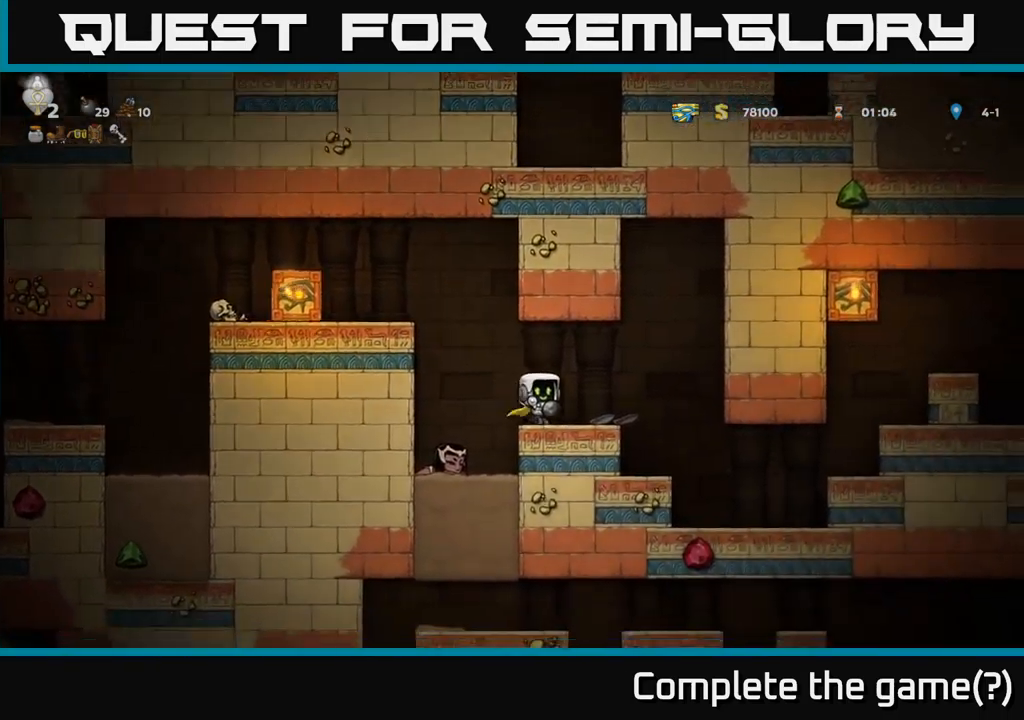
{"buttons": ["DPAD_LEFT"], "left_stick": "center", "events": [[83, "DPAD_RIGHT", "up"], [267, "DPAD_LEFT", "down"]]}
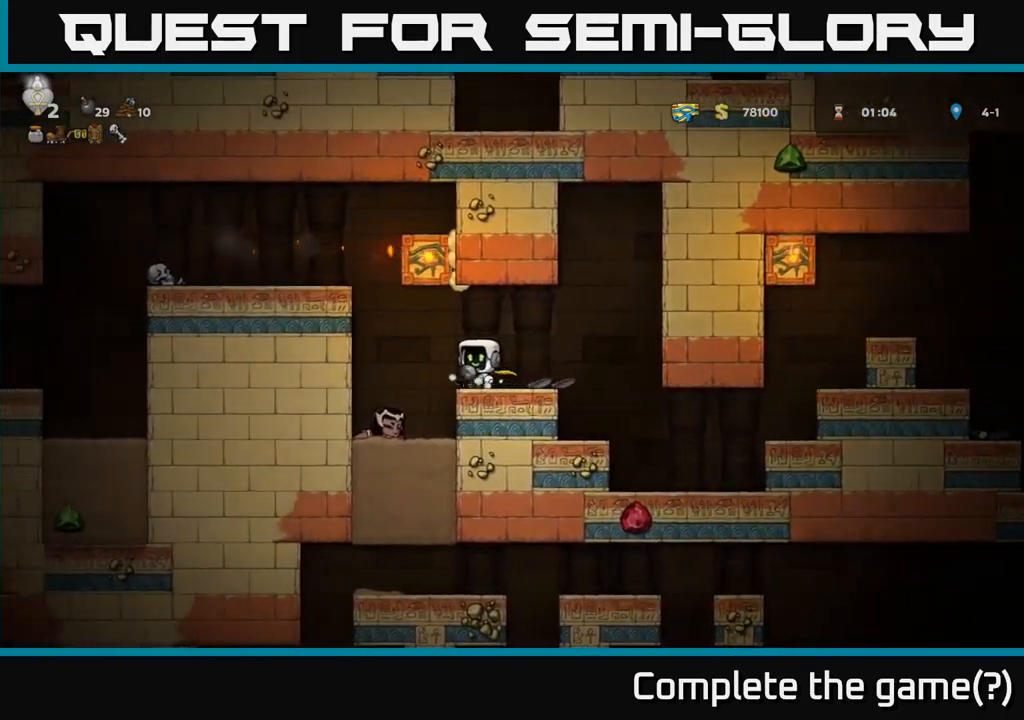
{"buttons": ["A", "DPAD_LEFT"], "left_stick": "center", "events": [[83, "A", "down"], [217, "A", "up"], [367, "A", "down"]]}
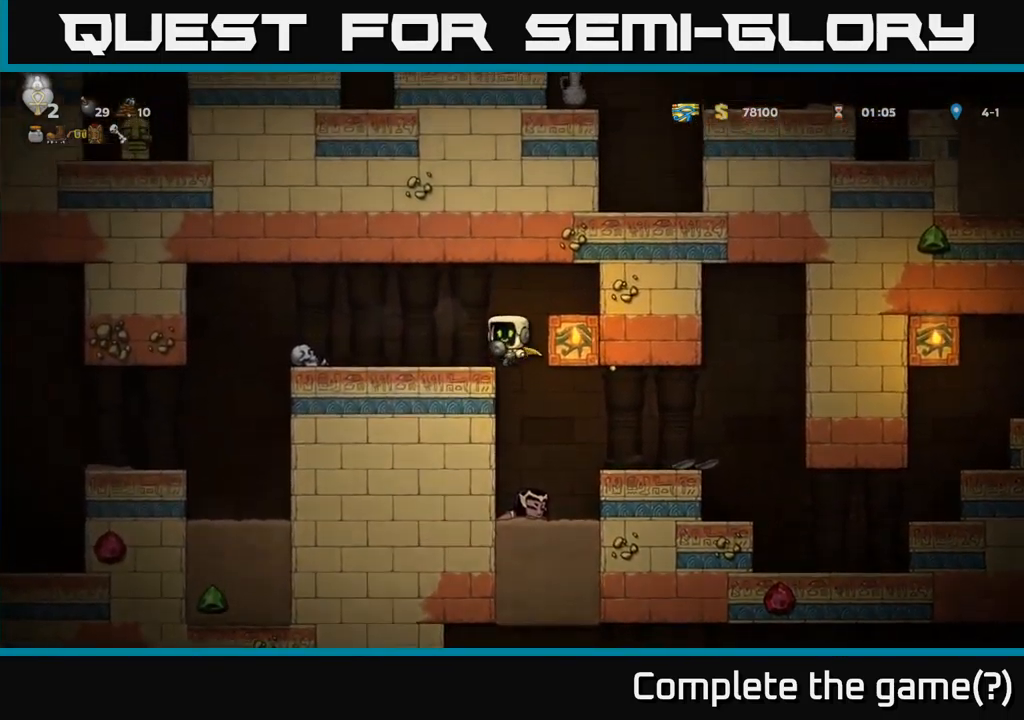
{"buttons": ["A", "DPAD_LEFT"], "left_stick": "center", "events": [[17, "A", "up"], [167, "DPAD_LEFT", "up"], [267, "DPAD_LEFT", "down"], [383, "A", "down"]]}
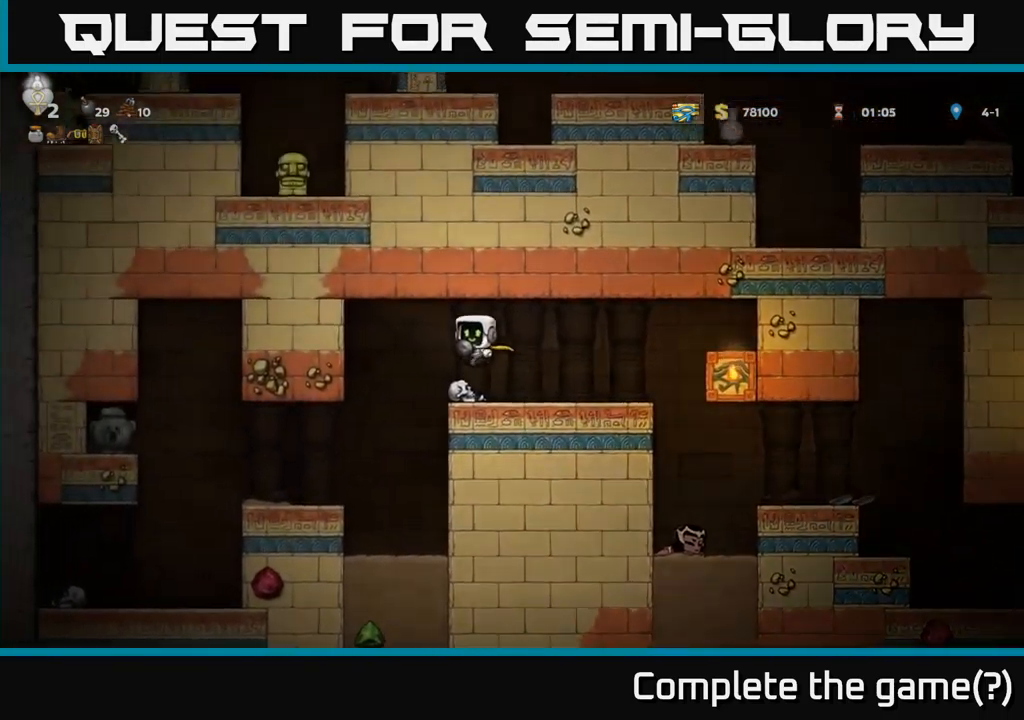
{"buttons": [], "left_stick": "center", "events": [[17, "A", "up"], [67, "DPAD_LEFT", "up"]]}
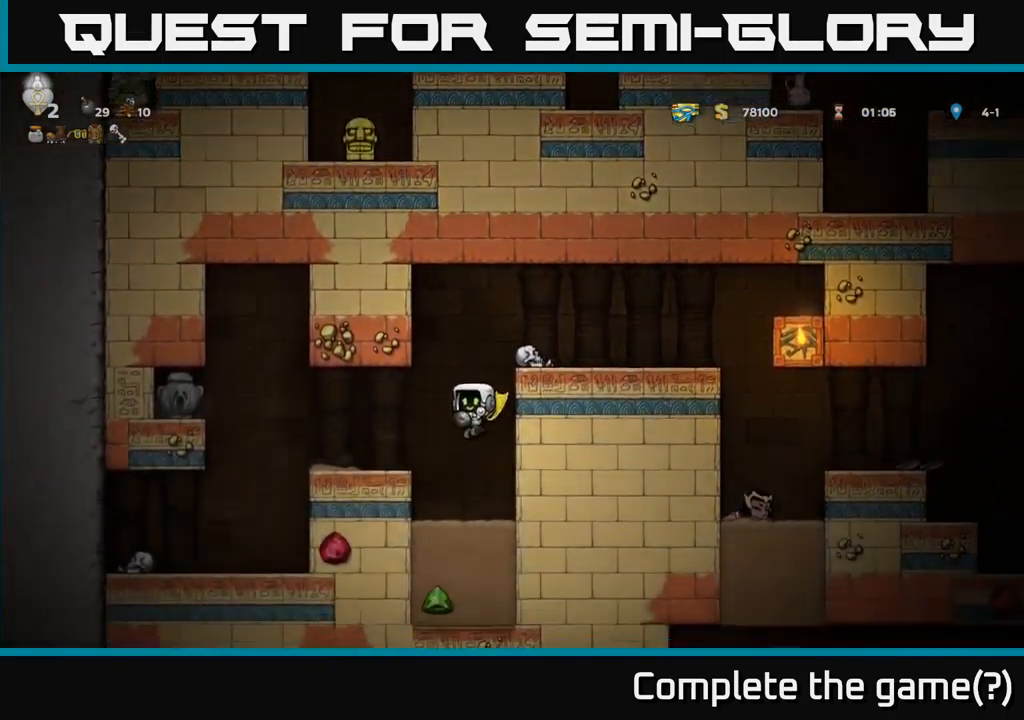
{"buttons": [], "left_stick": "center", "events": [[317, "A", "down"], [350, "DPAD_LEFT", "down"], [450, "A", "up"], [500, "DPAD_LEFT", "up"]]}
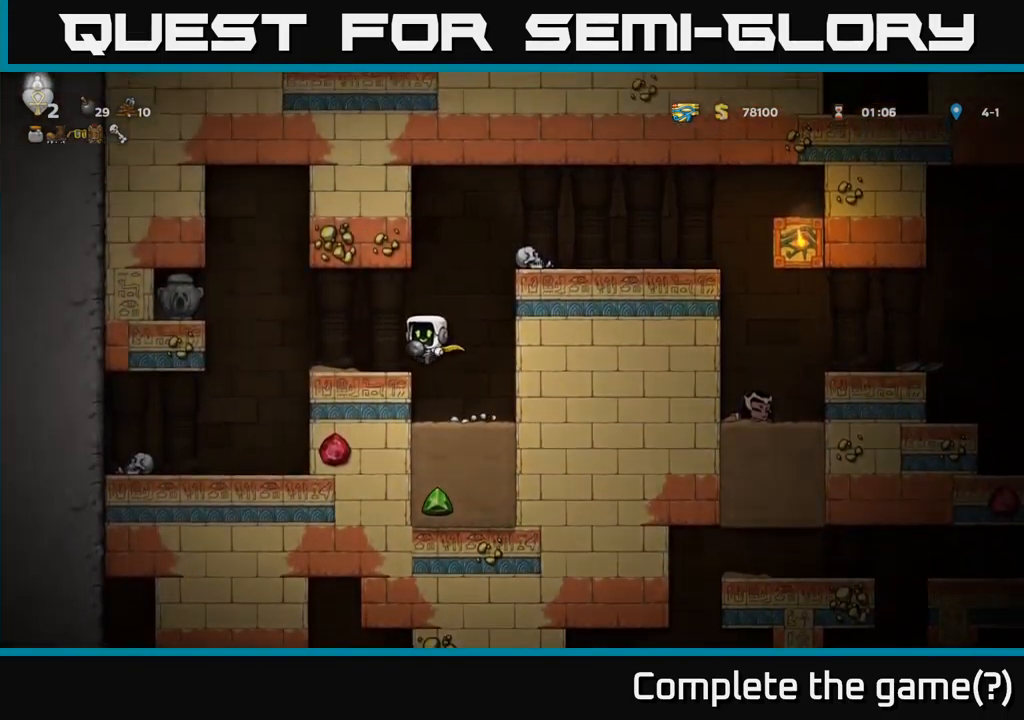
{"buttons": ["DPAD_LEFT"], "left_stick": "center", "events": [[417, "DPAD_LEFT", "down"]]}
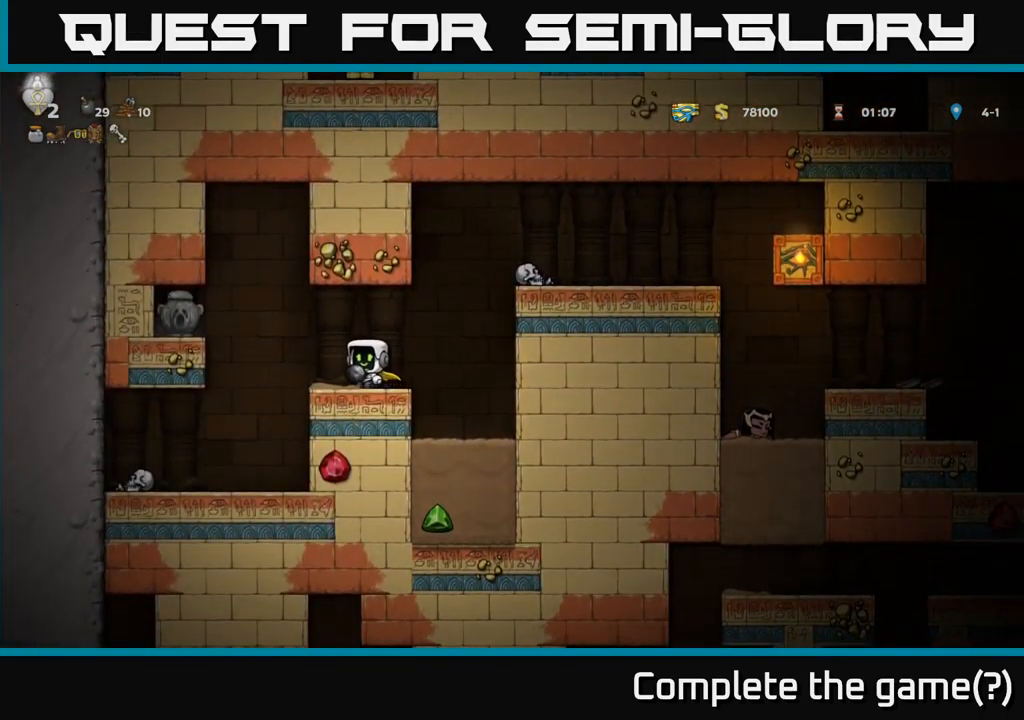
{"buttons": ["DPAD_DOWN"], "left_stick": "center", "events": [[17, "DPAD_LEFT", "up"], [150, "DPAD_DOWN", "down"], [183, "A", "down"], [250, "A", "up"], [417, "X", "down"], [500, "X", "up"]]}
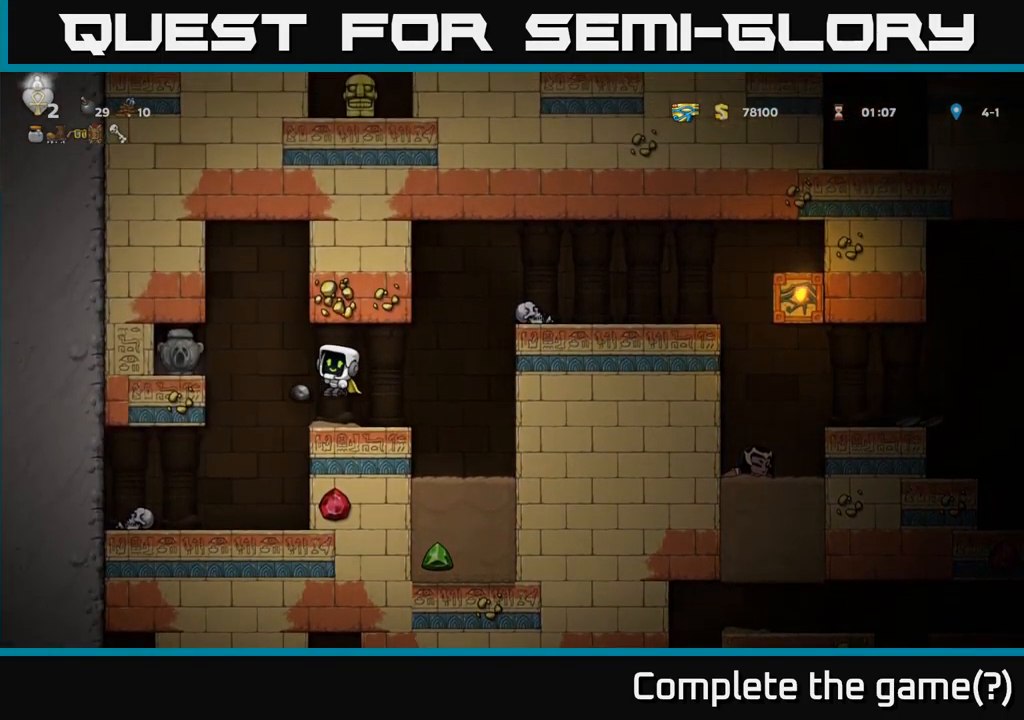
{"buttons": [], "left_stick": "center", "events": [[67, "DPAD_DOWN", "up"]]}
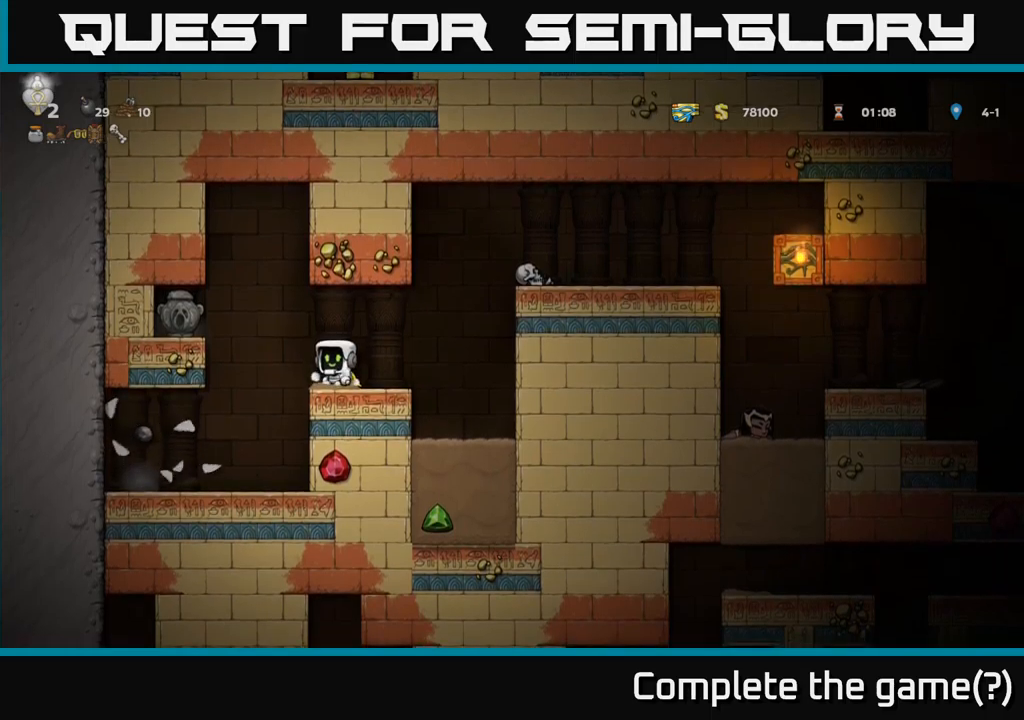
{"buttons": [], "left_stick": "center", "events": [[50, "DPAD_LEFT", "down"], [117, "A", "down"], [250, "A", "up"], [434, "DPAD_LEFT", "up"]]}
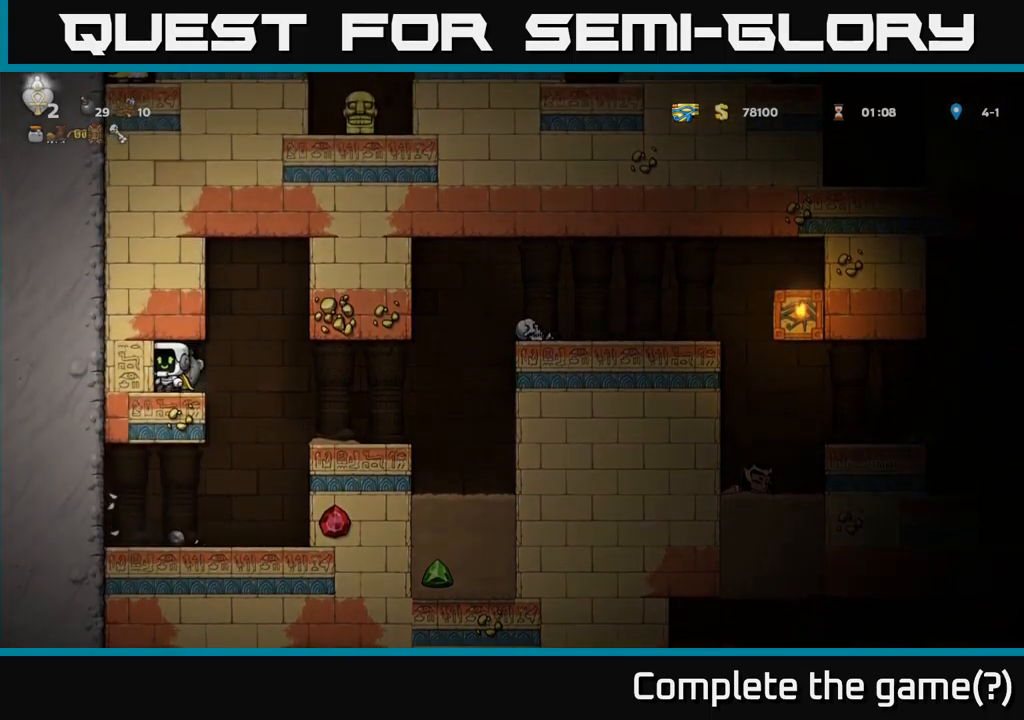
{"buttons": ["DPAD_RIGHT"], "left_stick": "center", "events": [[84, "DPAD_DOWN", "down"], [234, "X", "down"], [334, "X", "up"], [350, "DPAD_DOWN", "up"], [384, "DPAD_RIGHT", "down"]]}
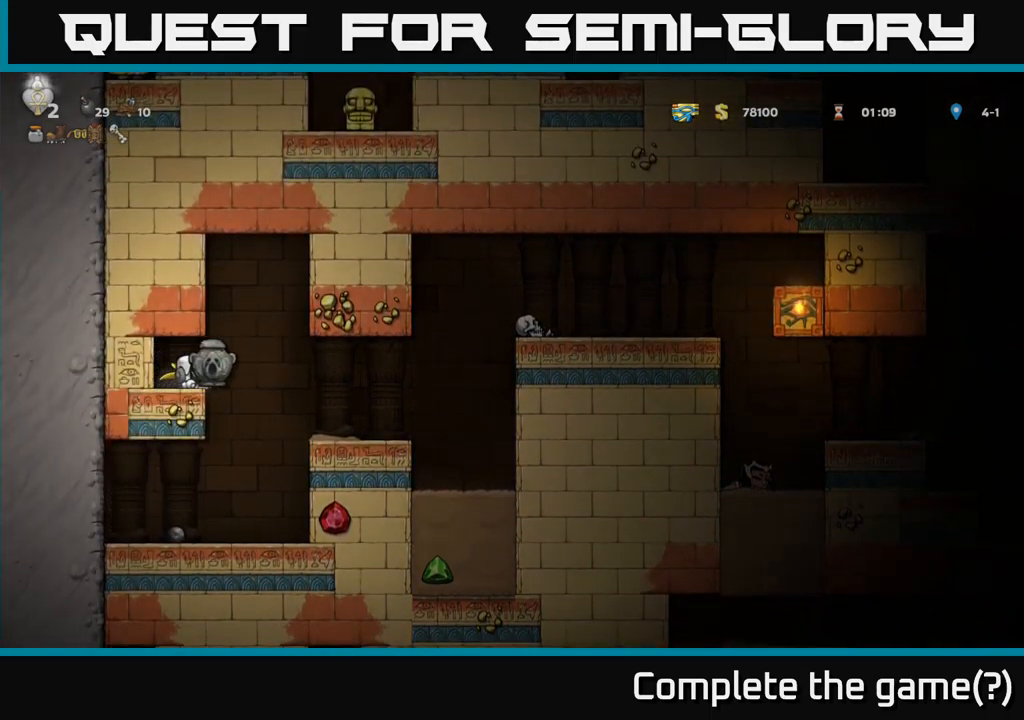
{"buttons": ["DPAD_RIGHT"], "left_stick": "center", "events": [[267, "DPAD_RIGHT", "up"], [484, "DPAD_RIGHT", "down"]]}
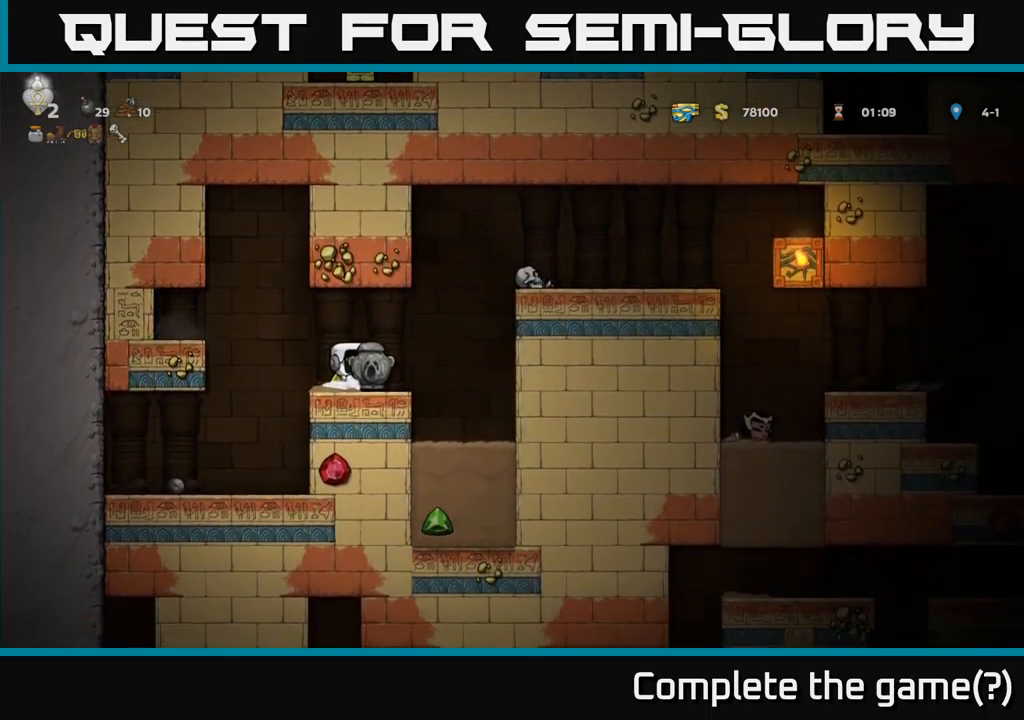
{"buttons": ["A", "DPAD_RIGHT"], "left_stick": "center", "events": [[67, "A", "down"], [234, "A", "up"], [500, "A", "down"]]}
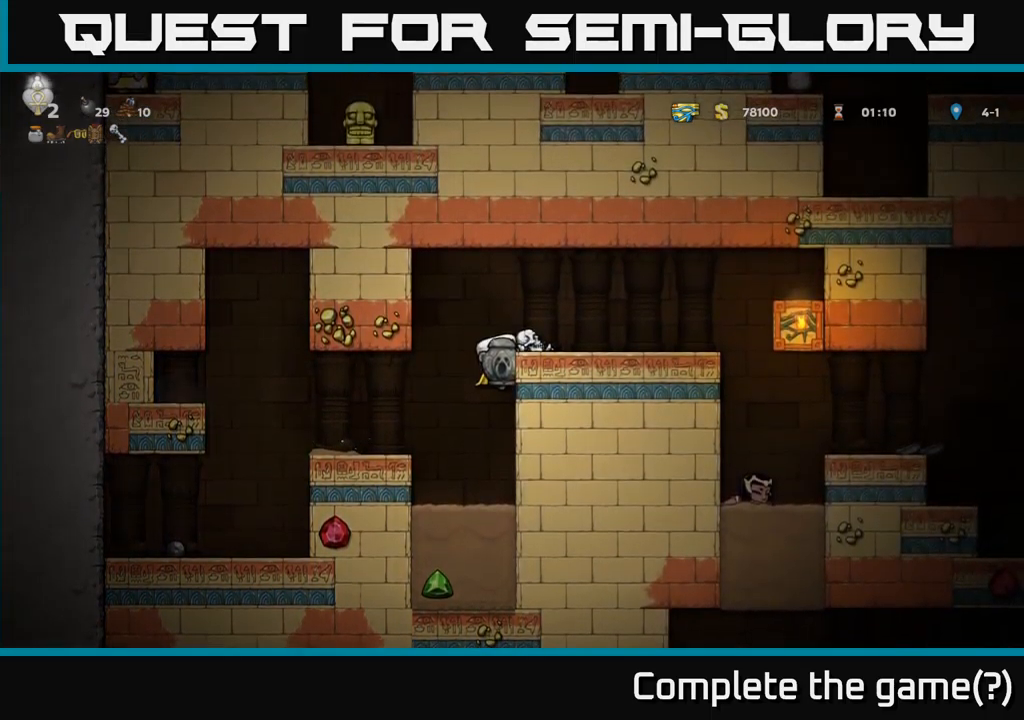
{"buttons": [], "left_stick": "center", "events": [[117, "A", "up"], [184, "DPAD_RIGHT", "up"]]}
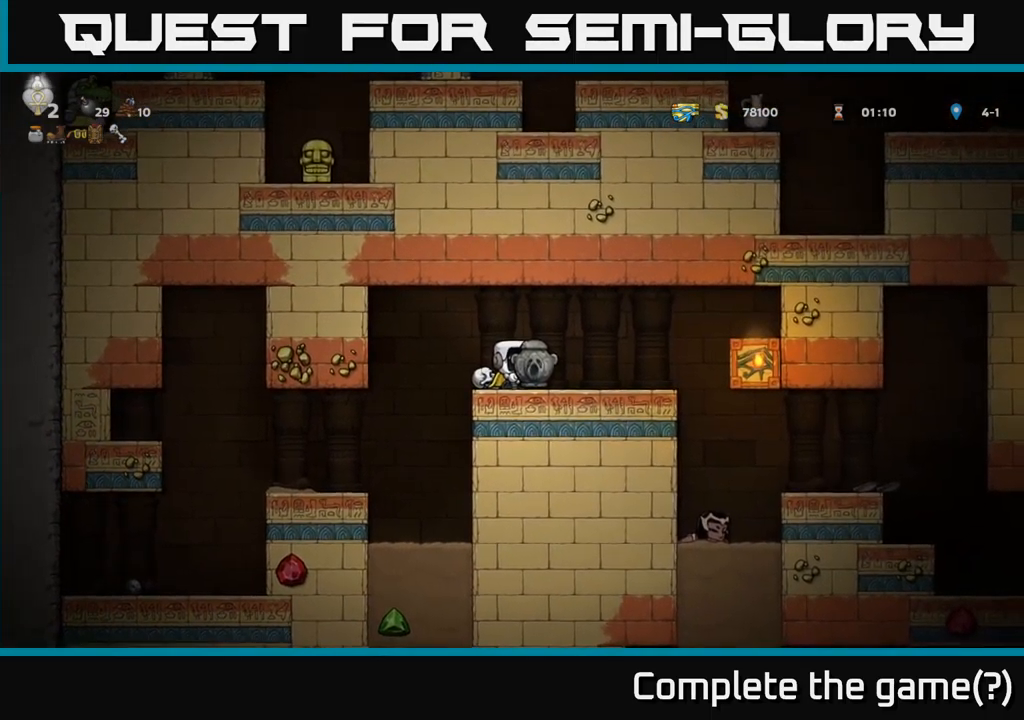
{"buttons": ["DPAD_LEFT"], "left_stick": "center", "events": [[167, "A", "down"], [167, "DPAD_RIGHT", "down"], [434, "A", "up"], [450, "DPAD_RIGHT", "up"], [484, "DPAD_LEFT", "down"]]}
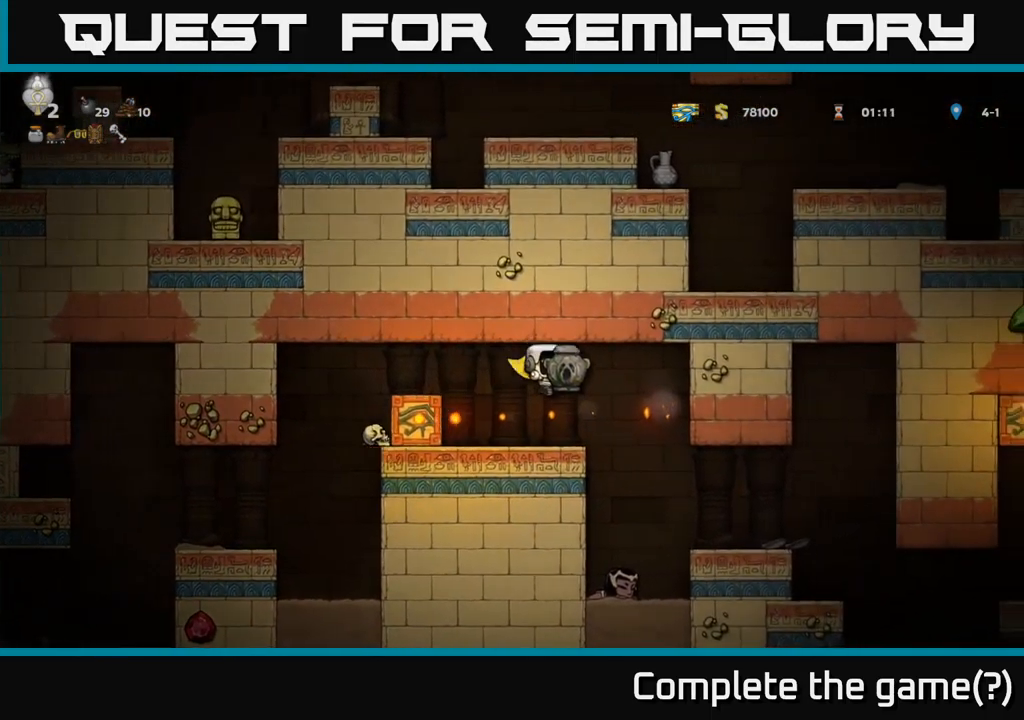
{"buttons": ["DPAD_RIGHT"], "left_stick": "center", "events": [[100, "DPAD_LEFT", "up"], [217, "DPAD_RIGHT", "down"]]}